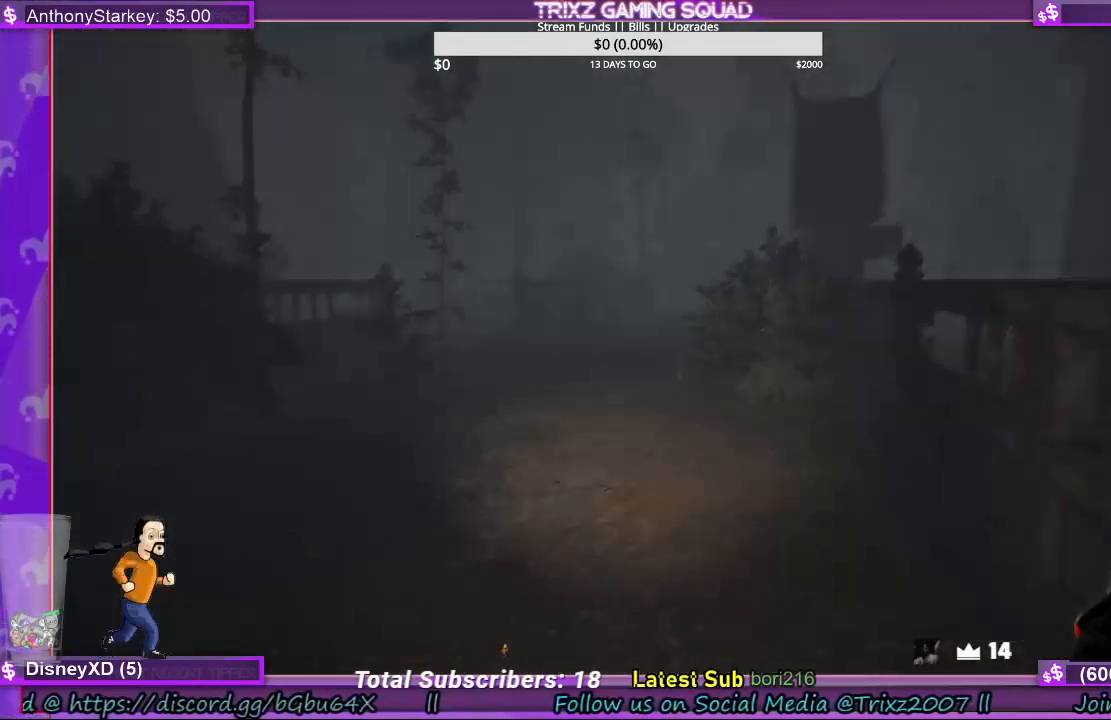
Gameplay with keyboard and mouse; each line is a JSON object with the keys and mouse buttons held at the frame after it. "events" lists presses ("down") and releases ("up") of "a", "ctrl", "d", "e", "f", "q", "r", "s", "shift", "space", "tab", "w", "mouse_left", "mouse_wheel", "mouse_right", "mouse_mb4" and "mouse_mb5" between this image and that frame as [ms after this image, input, new state], when the widget could be followed in between. "mouse_left", "mouse_wheel", "mouse_right", "mouse_mb4", "mouse_mb5" = the "left", "wheel", "right", "mb4", "mb5" buttons of the "mouse" list. No other keys are recorded. "wheel" means that the mouse wheel is clicked or scrolled. Mouse movement is not recorded.
{"keys": ["w"], "mouse": [], "events": [[400, "w", "down"]]}
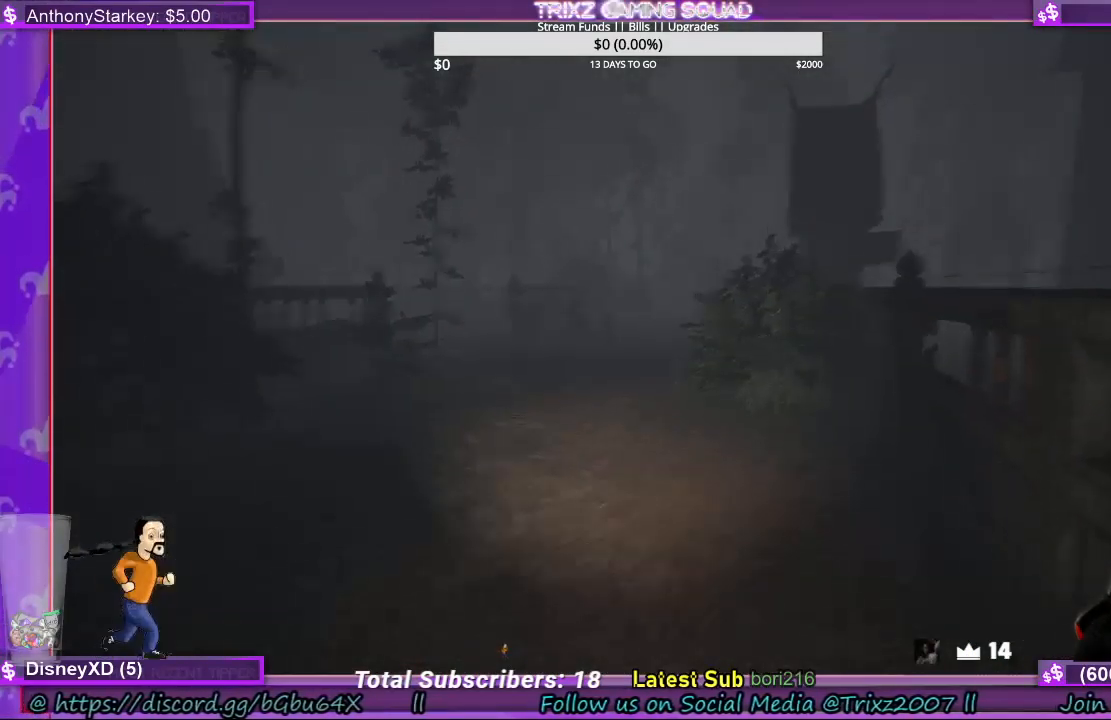
{"keys": ["shift", "w"], "mouse": [], "events": [[33, "shift", "down"]]}
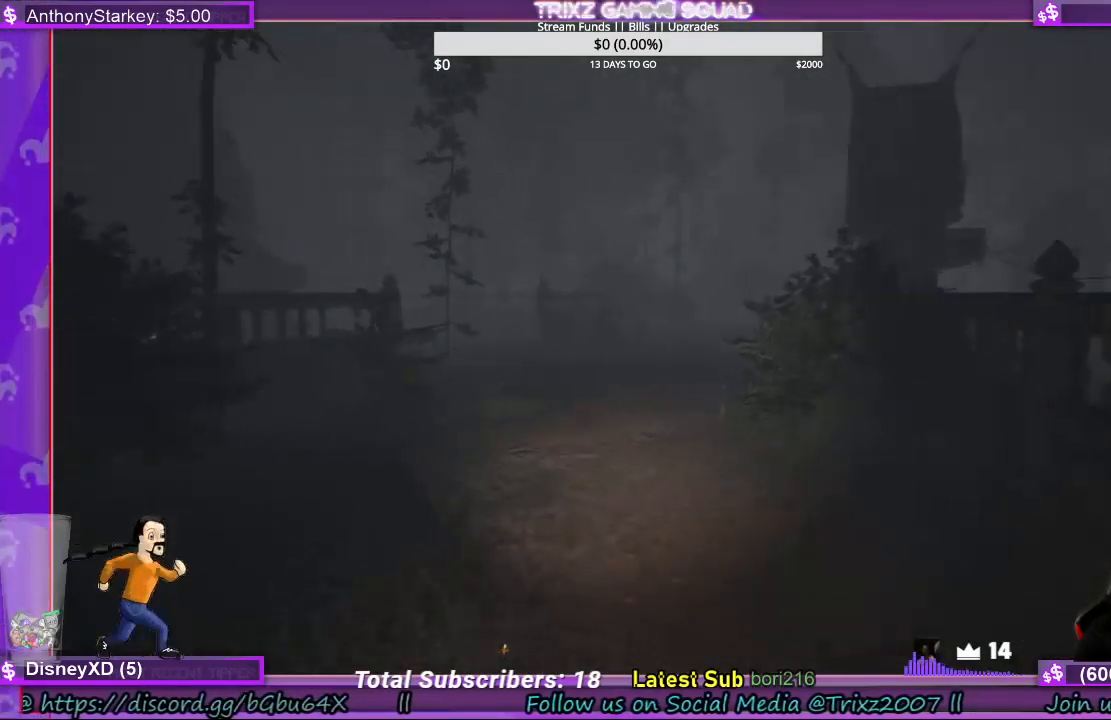
{"keys": ["shift", "w"], "mouse": [], "events": []}
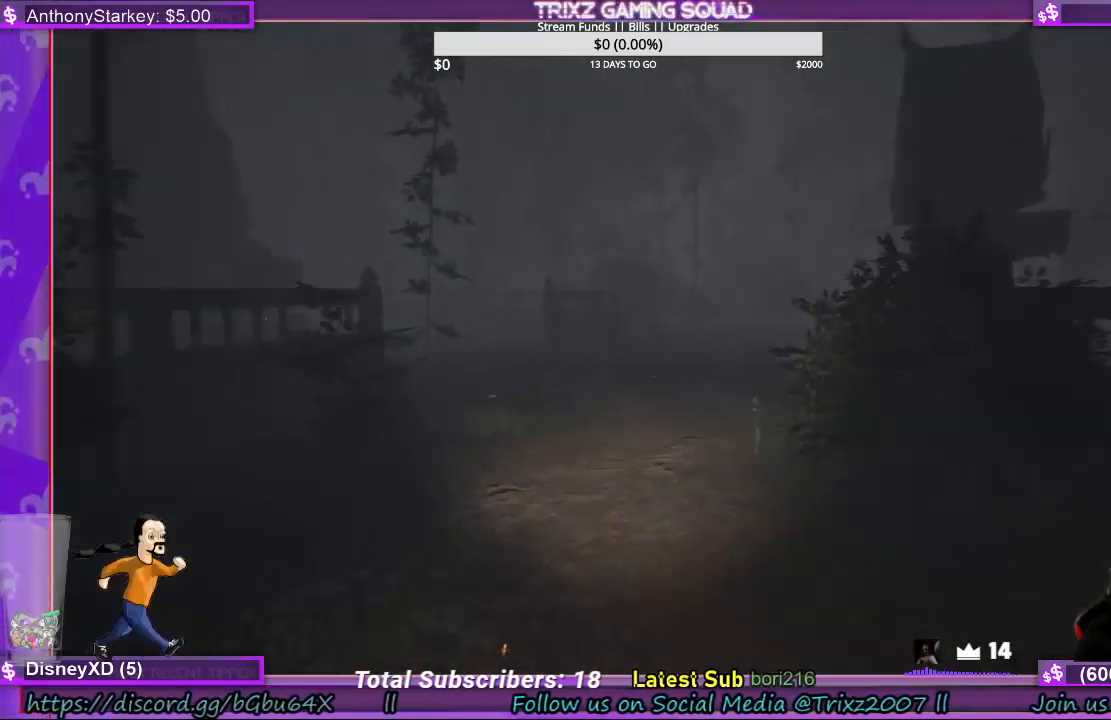
{"keys": ["shift", "w"], "mouse": [], "events": []}
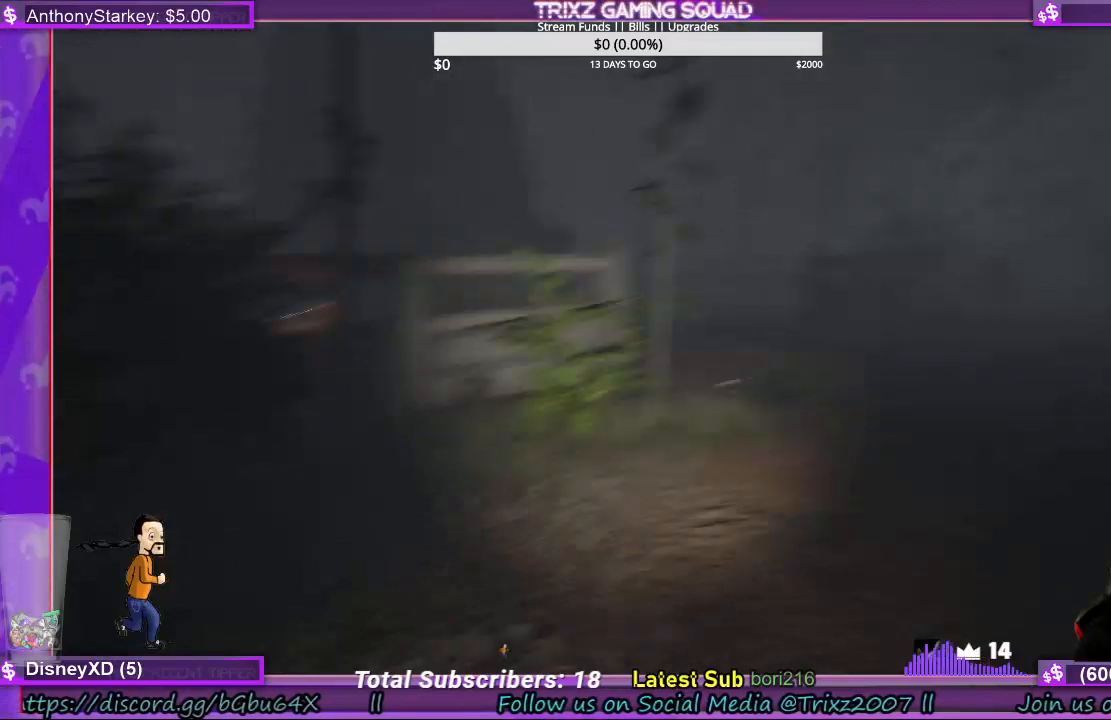
{"keys": ["shift", "w"], "mouse": [], "events": [[67, "d", "down"], [167, "d", "up"], [267, "d", "down"], [400, "d", "up"]]}
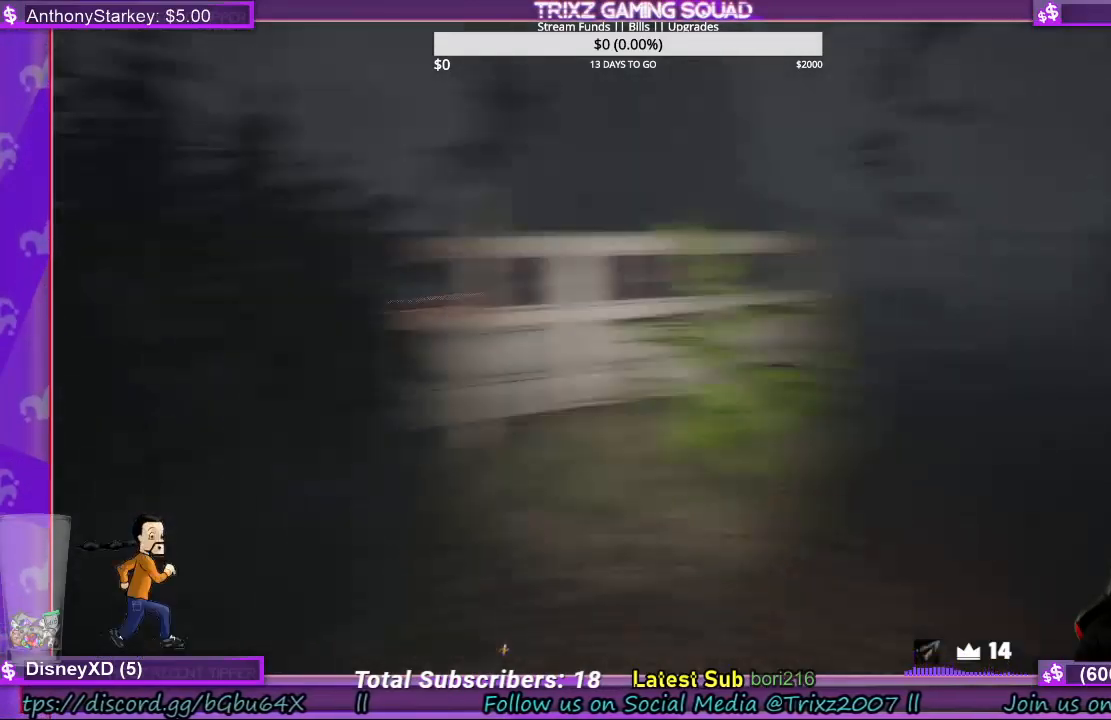
{"keys": ["d", "shift", "w"], "mouse": [], "events": [[33, "d", "down"]]}
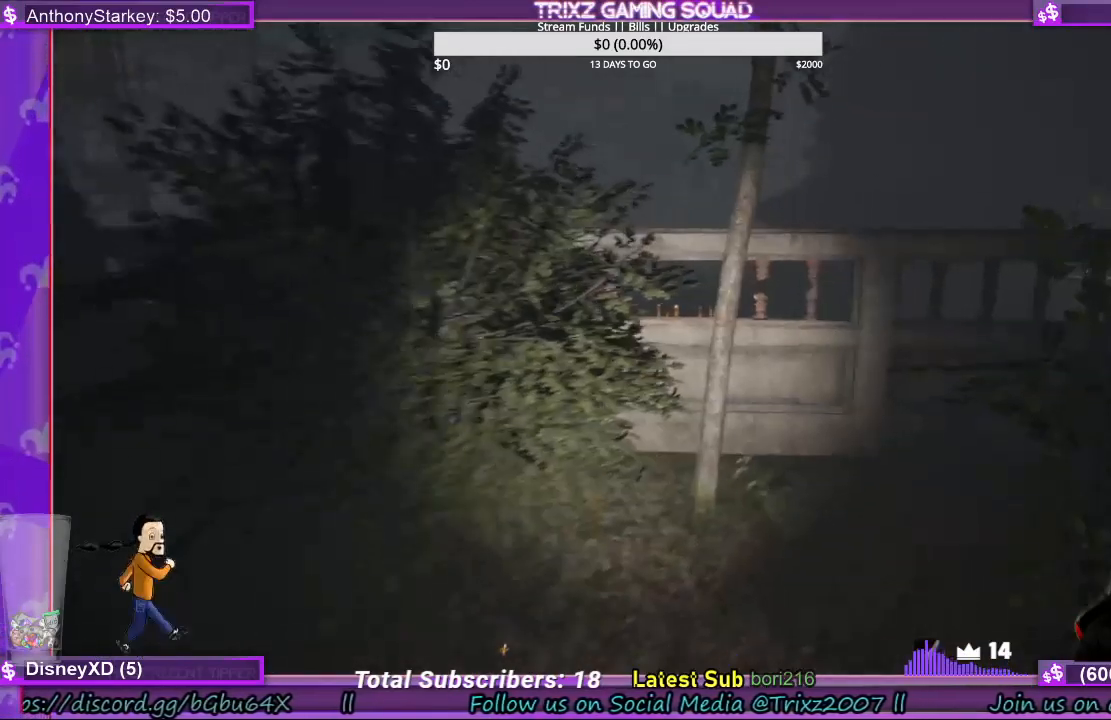
{"keys": ["shift", "w"], "mouse": [], "events": [[500, "d", "up"]]}
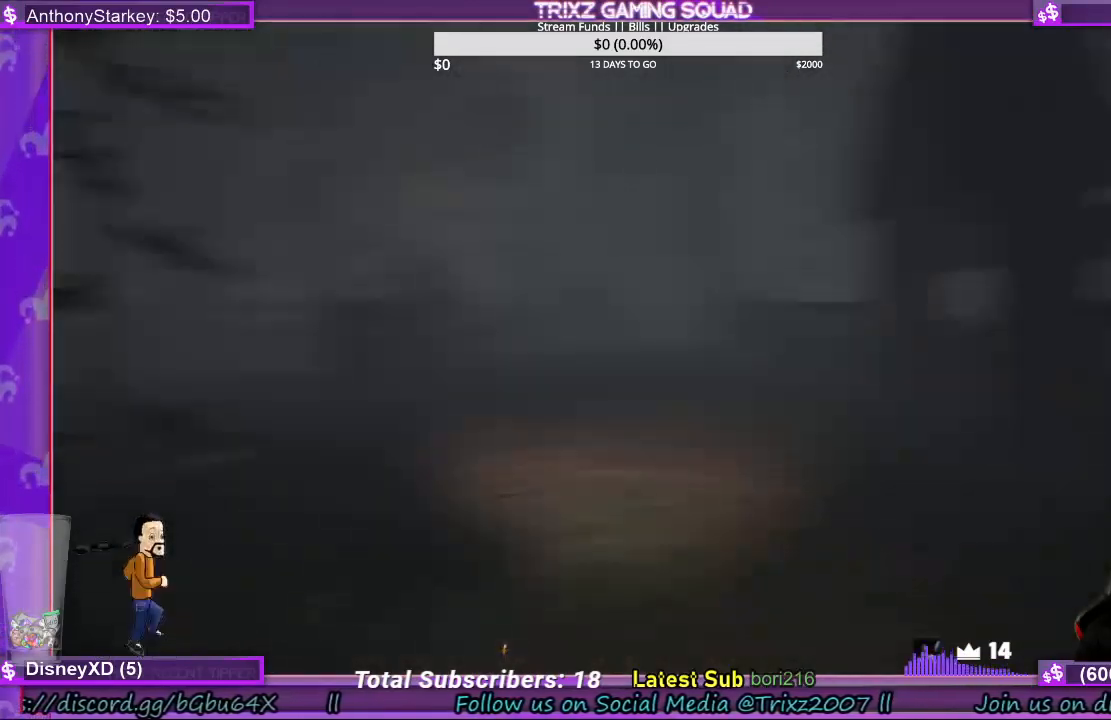
{"keys": ["shift", "w"], "mouse": [], "events": []}
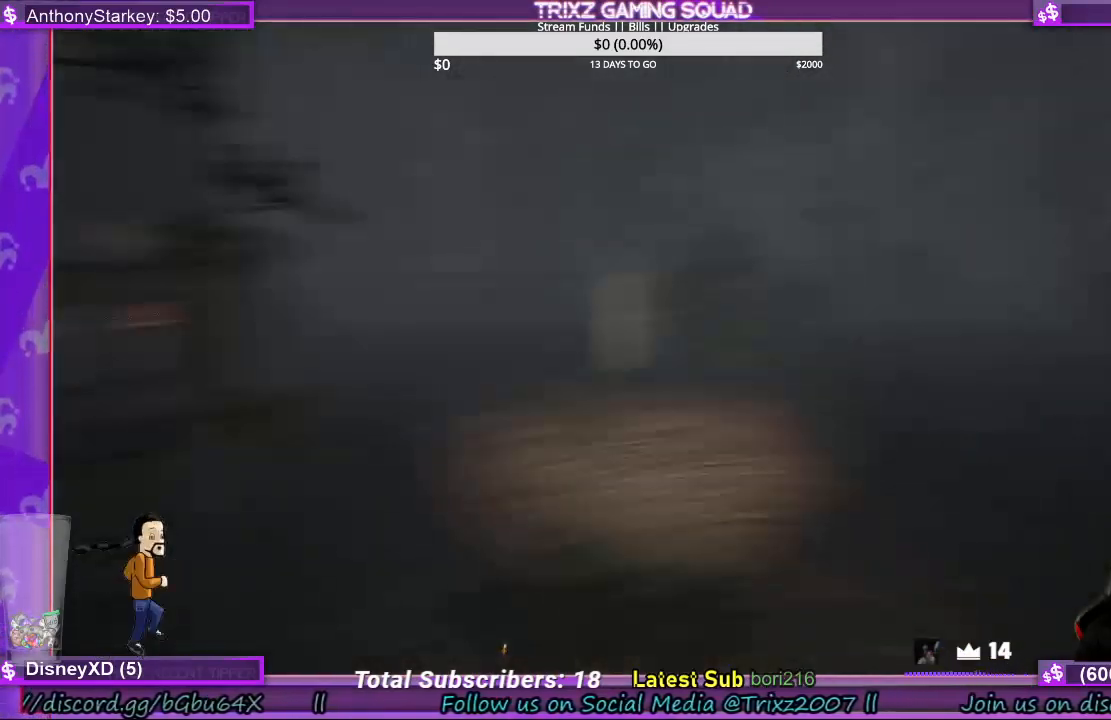
{"keys": ["shift", "w"], "mouse": [], "events": []}
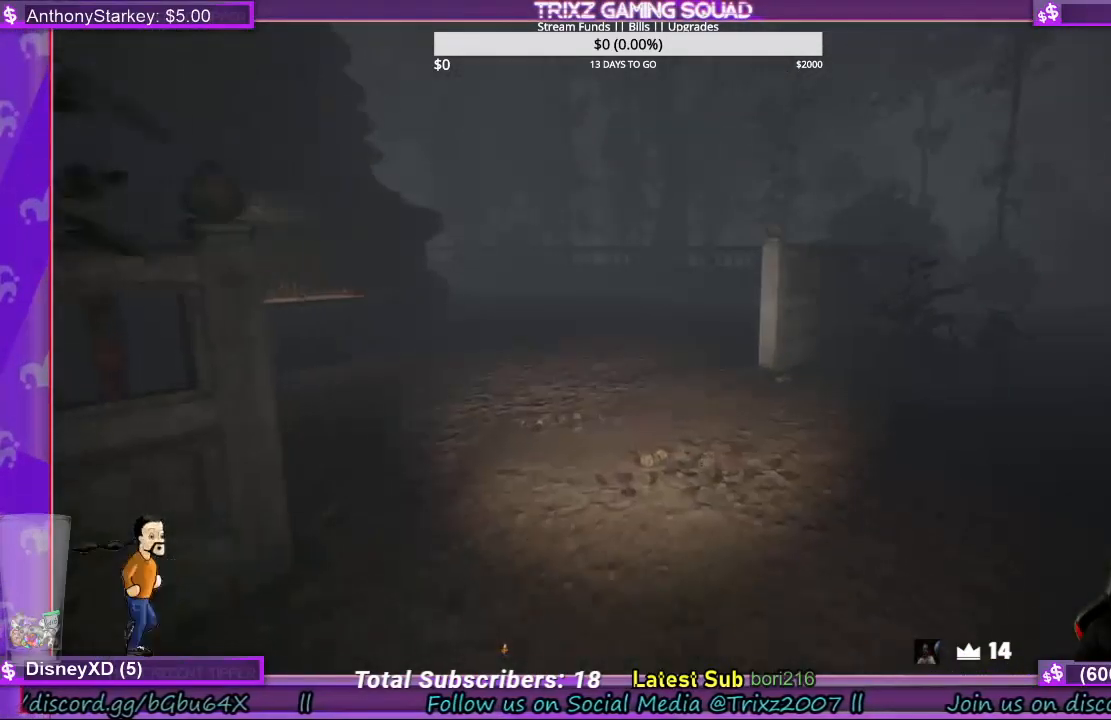
{"keys": ["shift", "w"], "mouse": [], "events": []}
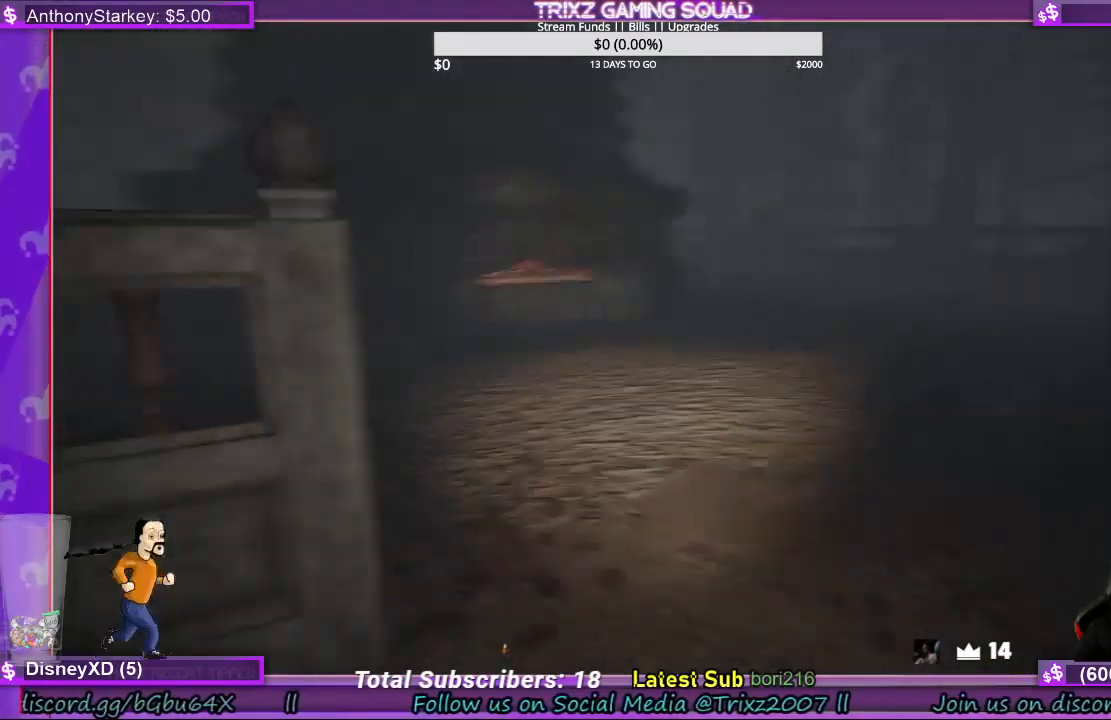
{"keys": ["shift", "w"], "mouse": [], "events": []}
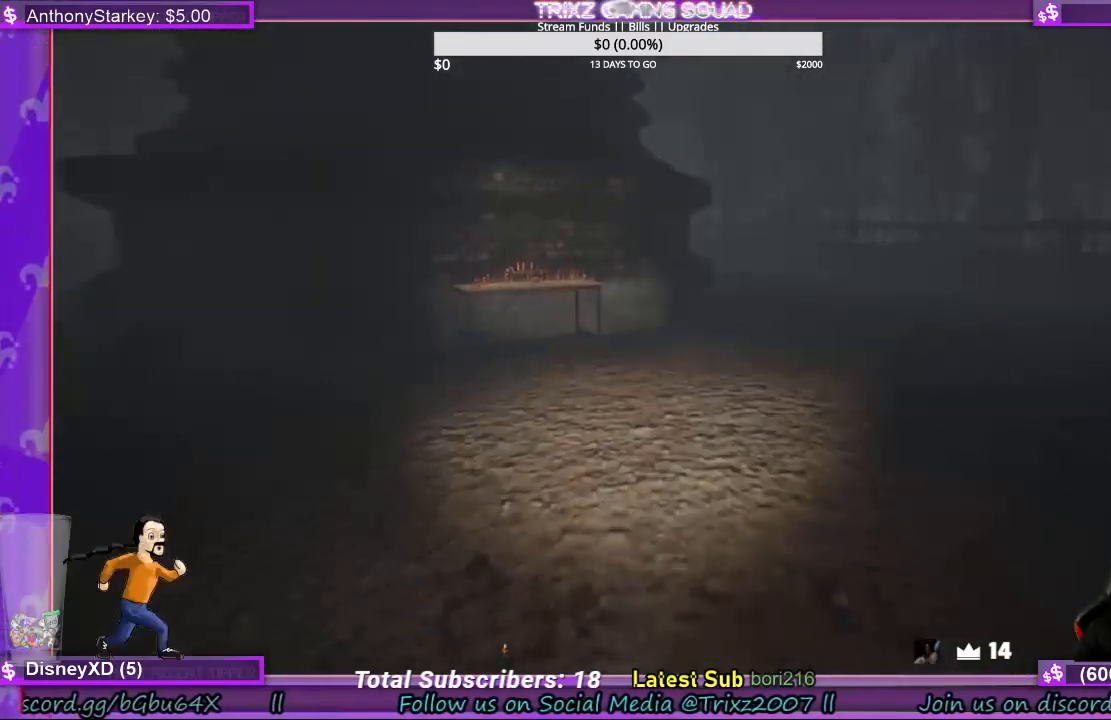
{"keys": ["d", "shift", "w"], "mouse": [], "events": [[333, "d", "down"]]}
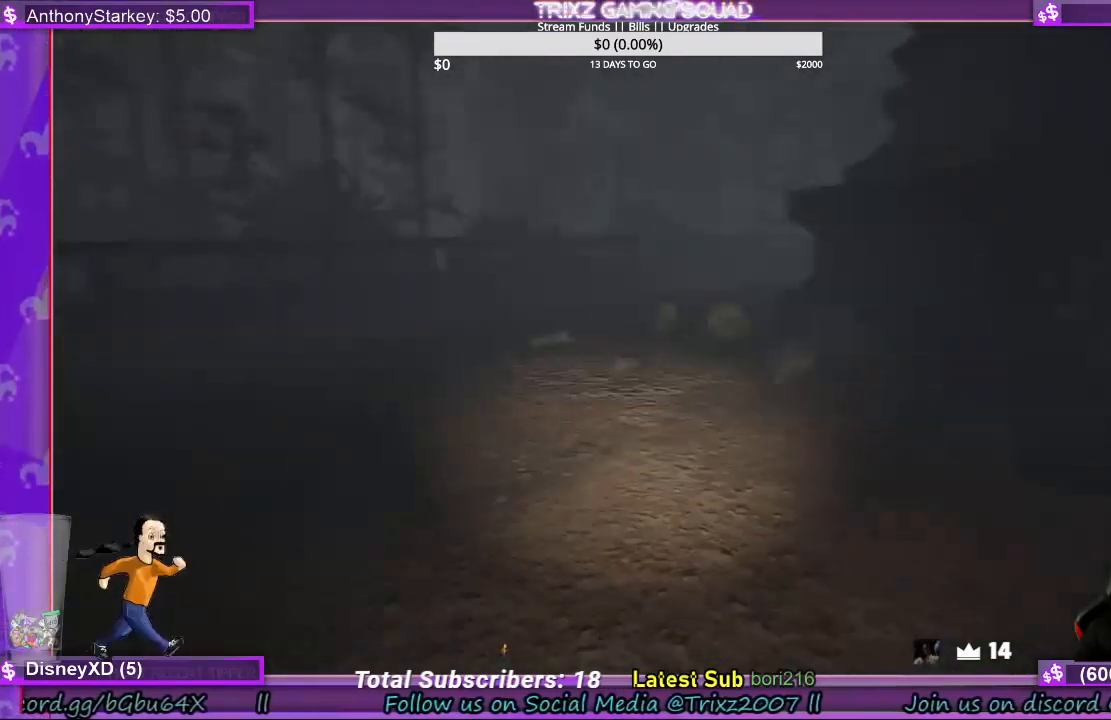
{"keys": ["d", "shift", "w"], "mouse": [], "events": []}
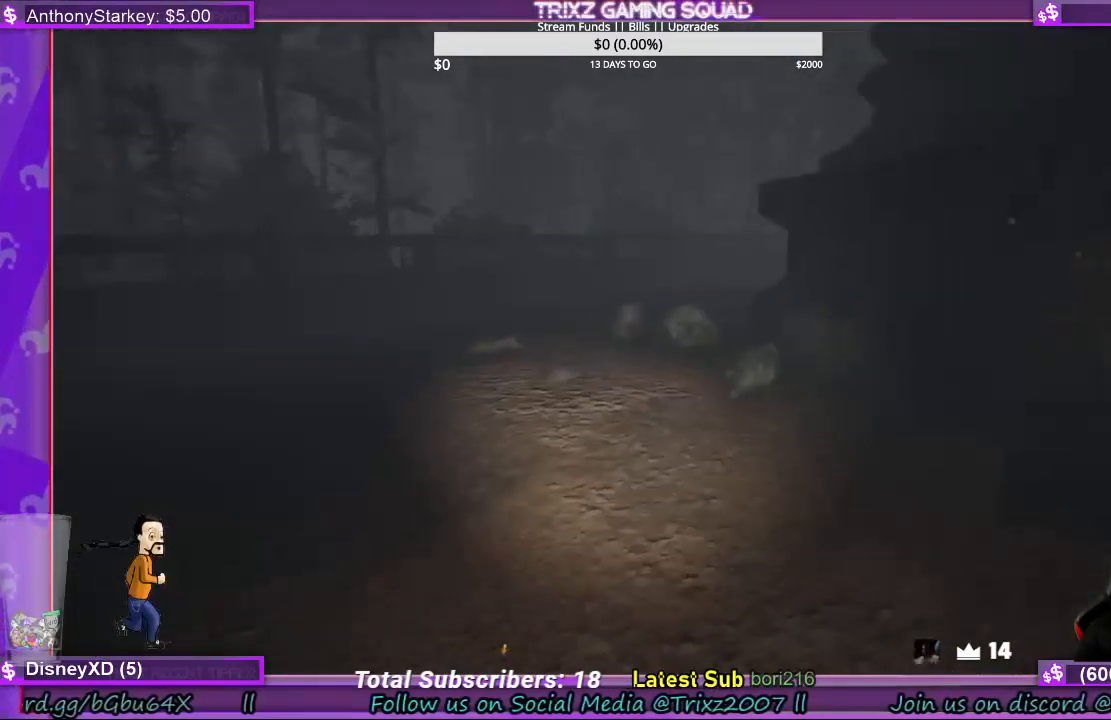
{"keys": ["shift", "w"], "mouse": [], "events": [[467, "d", "up"]]}
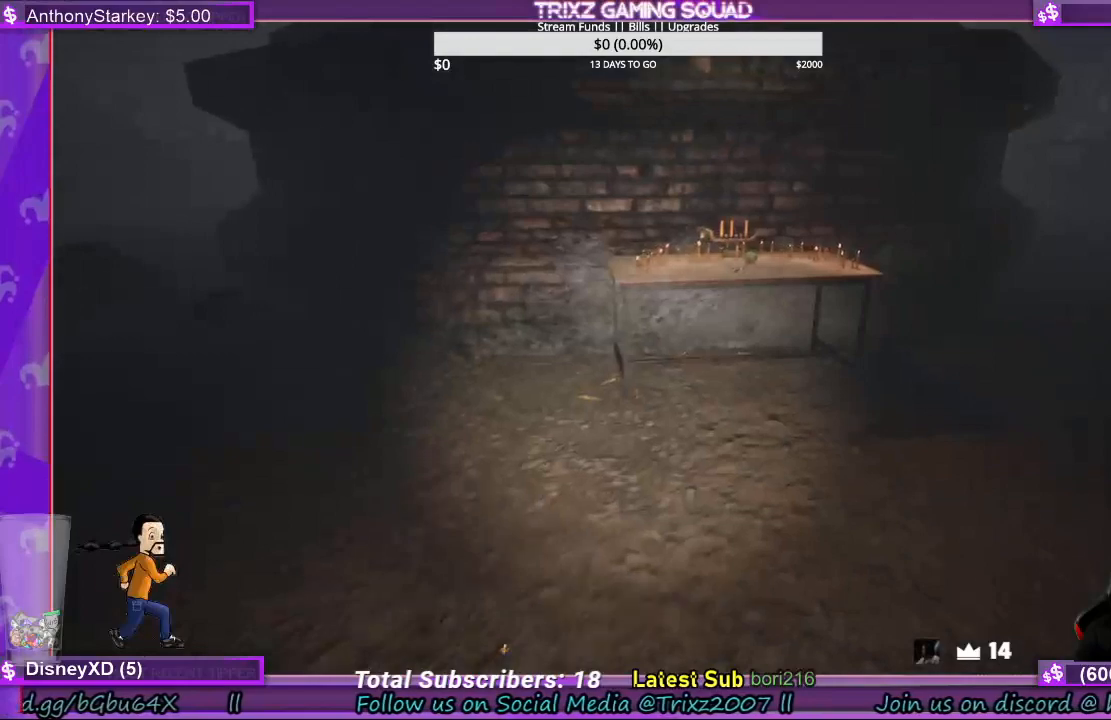
{"keys": ["shift", "w"], "mouse": [], "events": []}
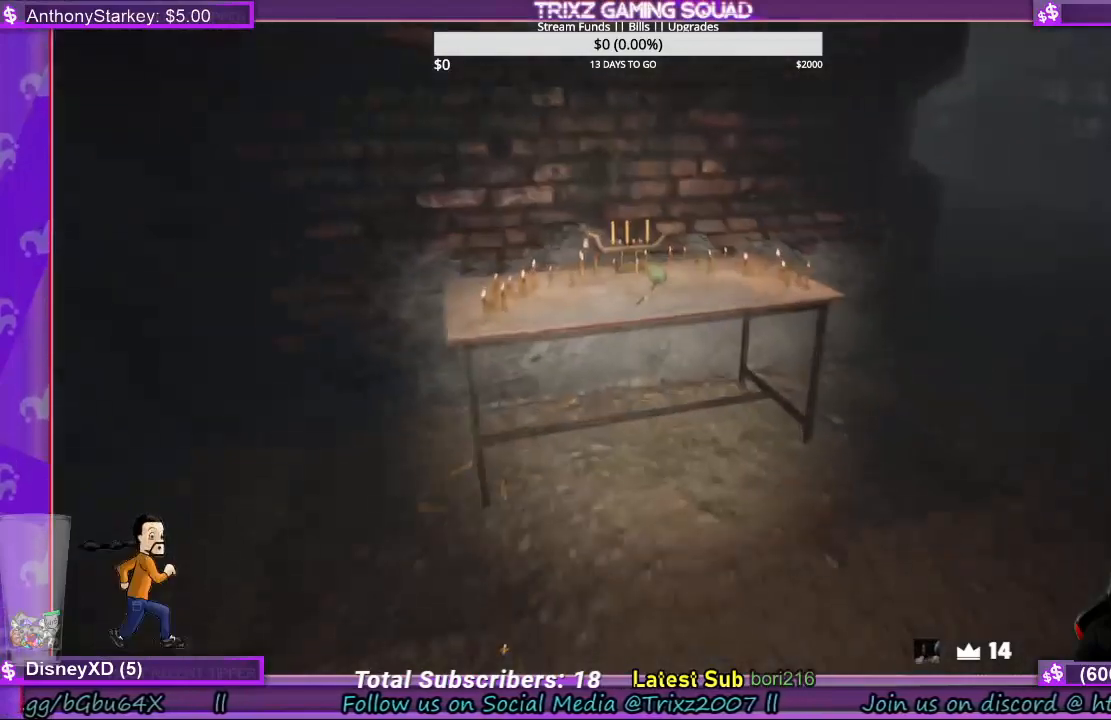
{"keys": [], "mouse": [], "events": [[367, "shift", "up"], [367, "w", "up"]]}
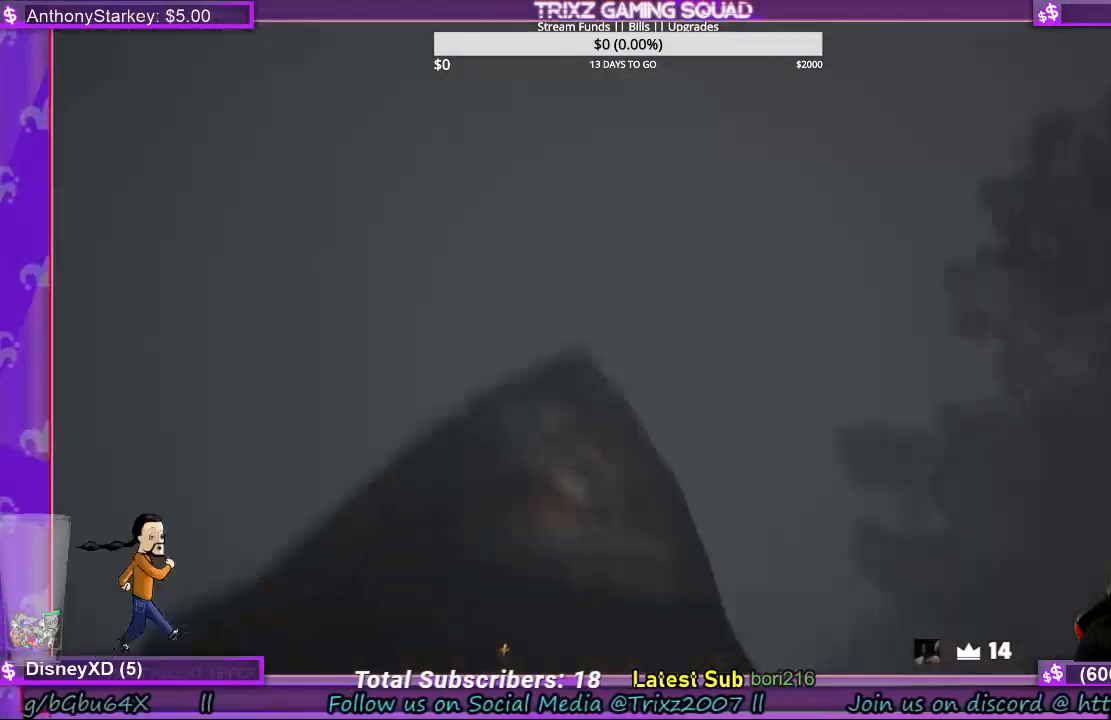
{"keys": [], "mouse": [], "events": []}
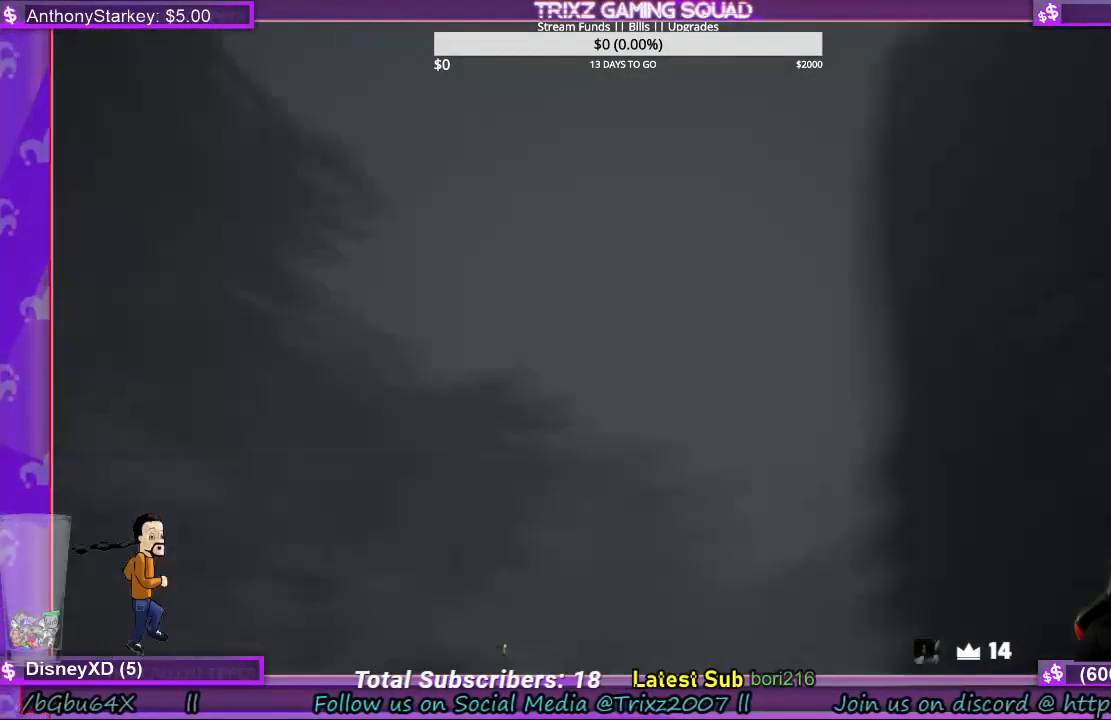
{"keys": [], "mouse": [], "events": []}
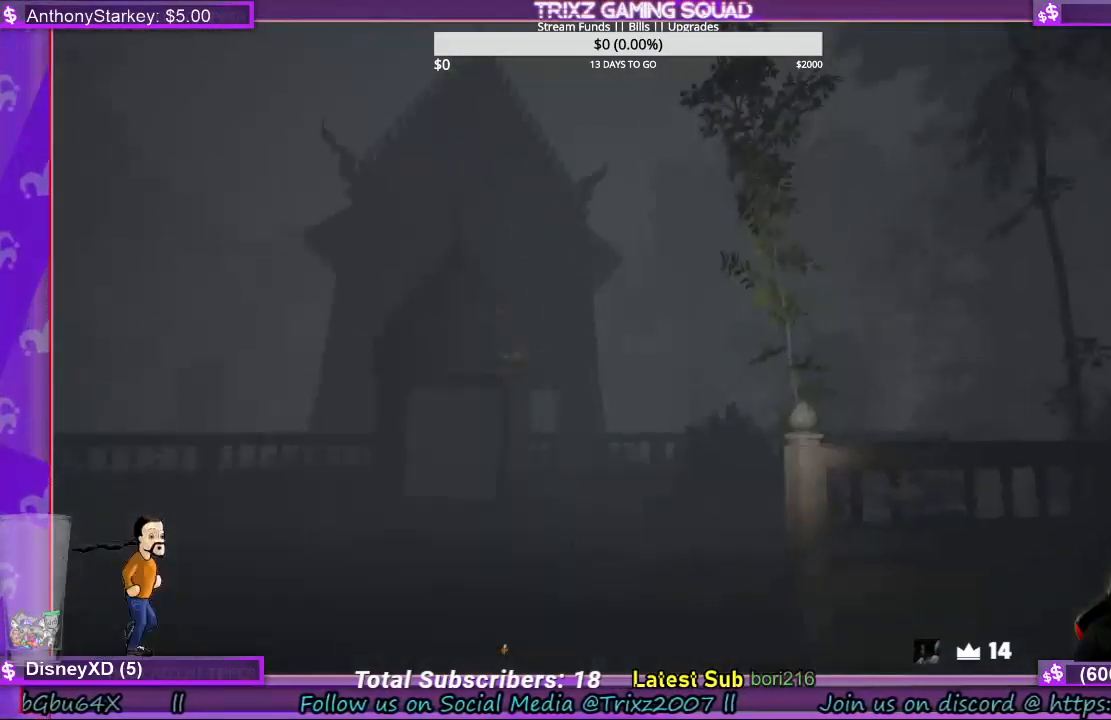
{"keys": [], "mouse": [], "events": []}
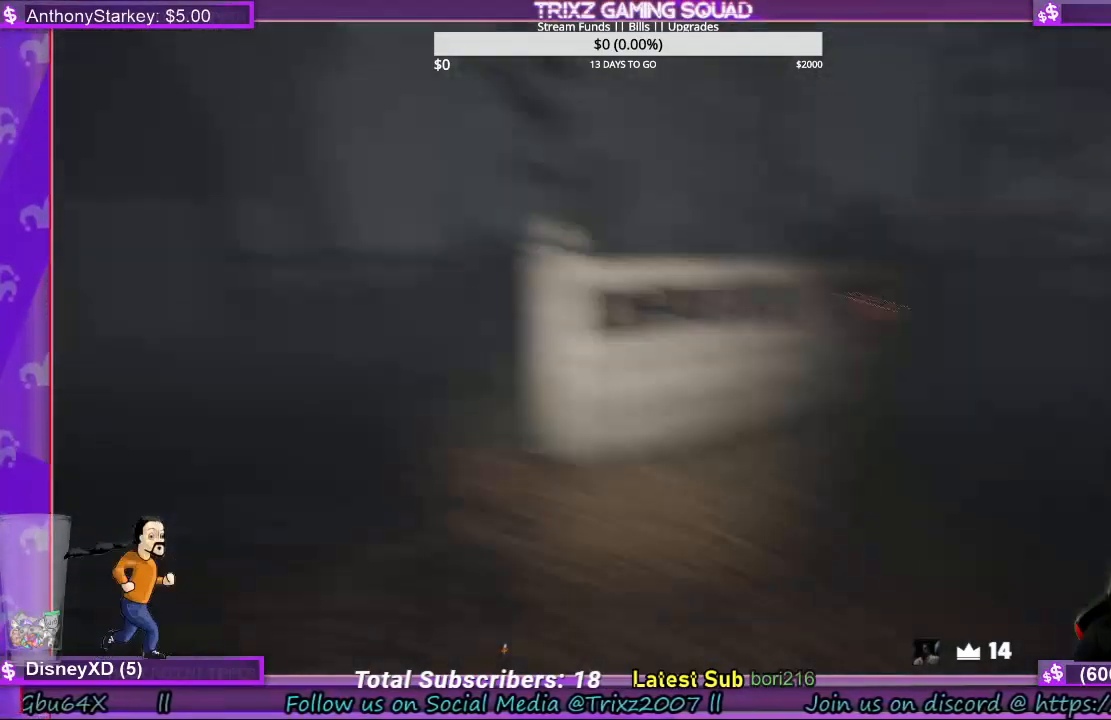
{"keys": [], "mouse": [], "events": [[300, "mouse_right", "down"], [367, "mouse_right", "up"]]}
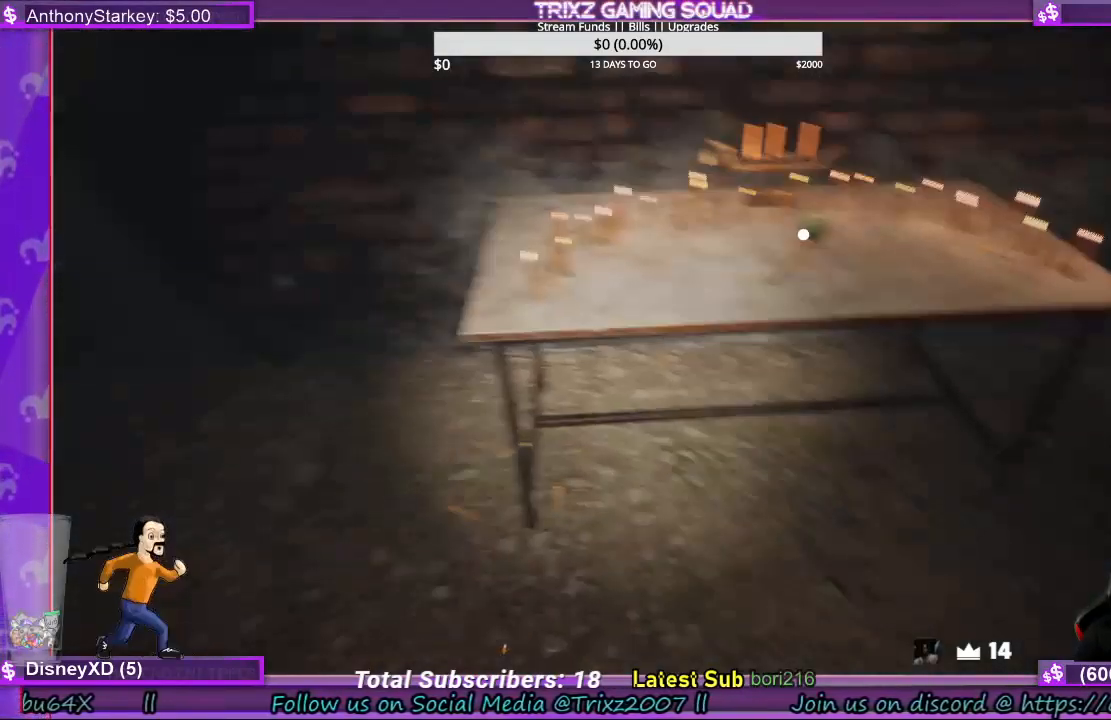
{"keys": ["w"], "mouse": [], "events": [[167, "w", "down"]]}
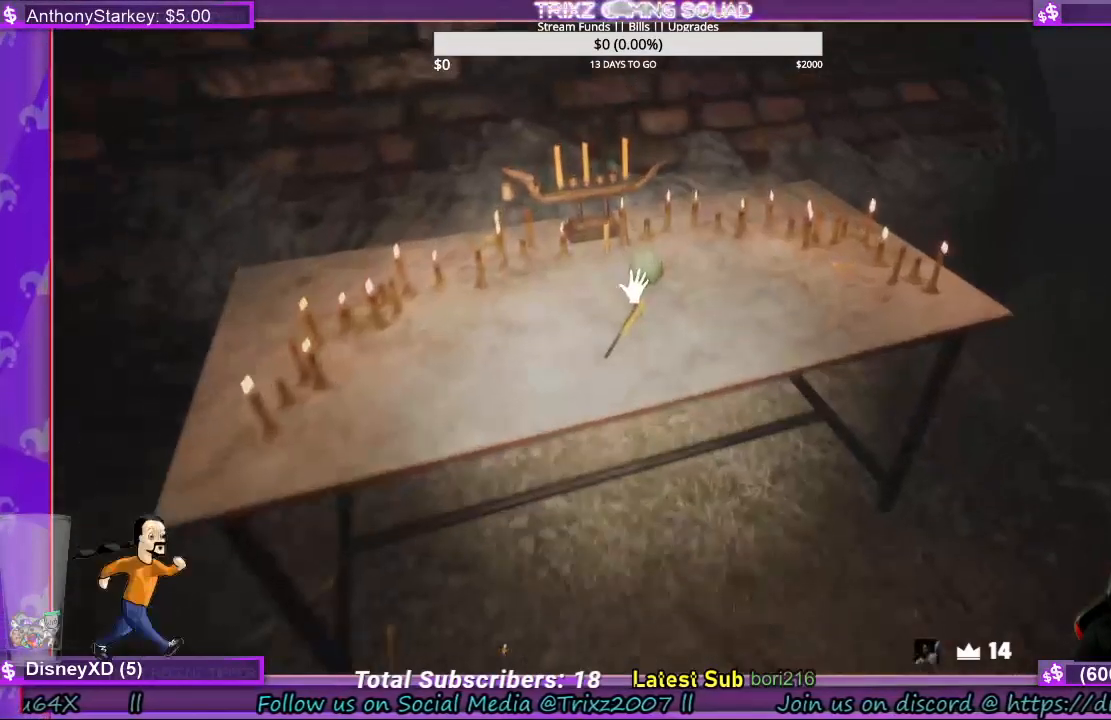
{"keys": [], "mouse": [], "events": [[67, "e", "down"], [133, "w", "up"], [233, "e", "up"]]}
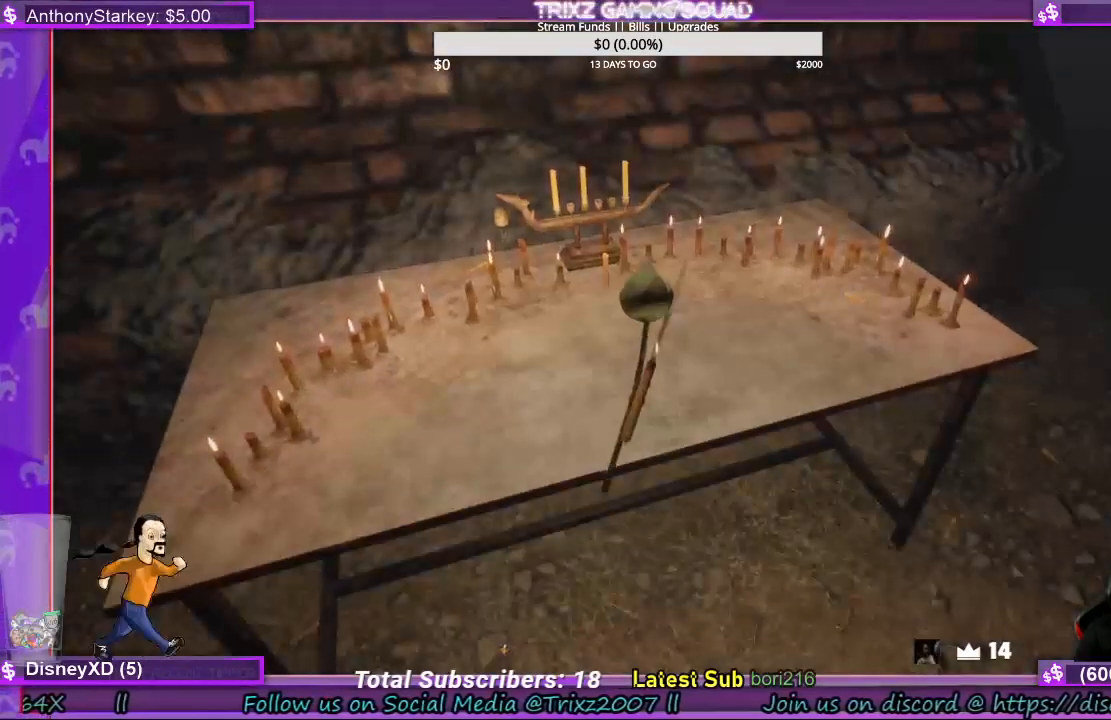
{"keys": [], "mouse": [], "events": []}
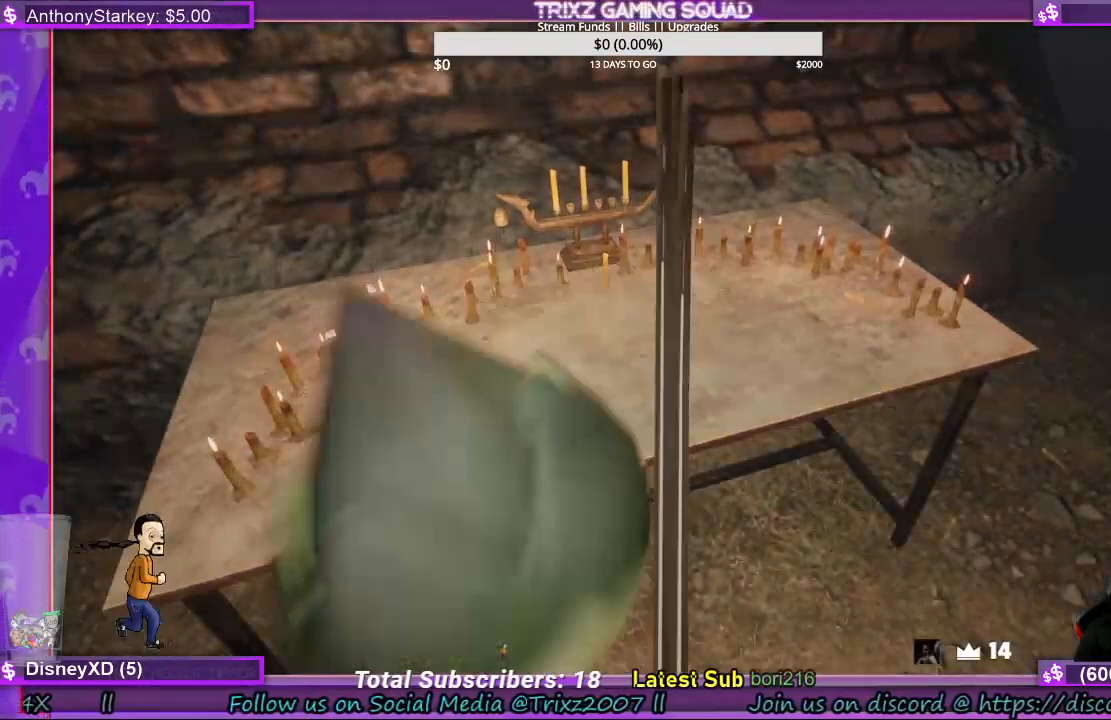
{"keys": [], "mouse": [], "events": [[333, "e", "down"], [467, "e", "up"]]}
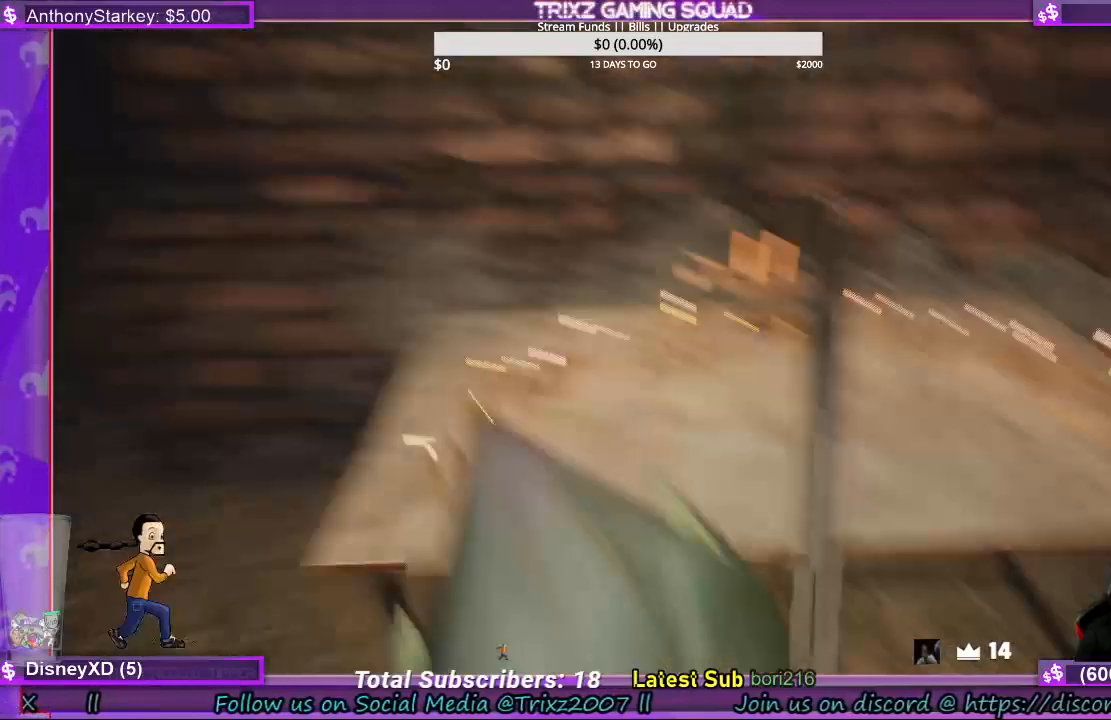
{"keys": [], "mouse": [], "events": []}
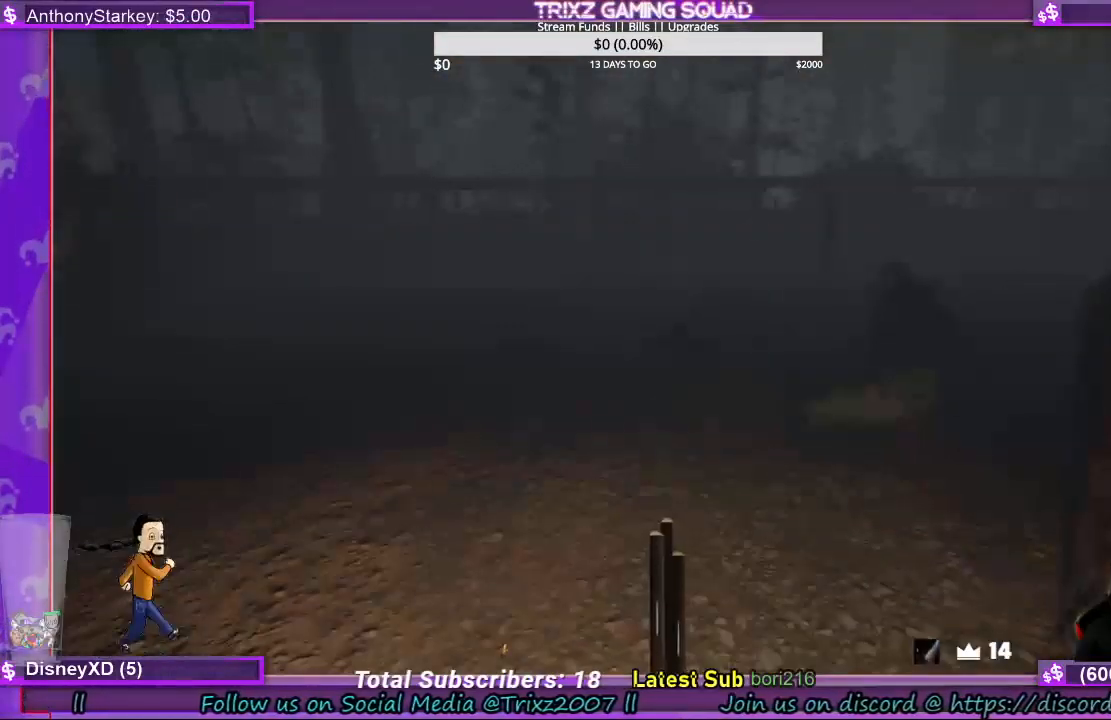
{"keys": [], "mouse": [], "events": []}
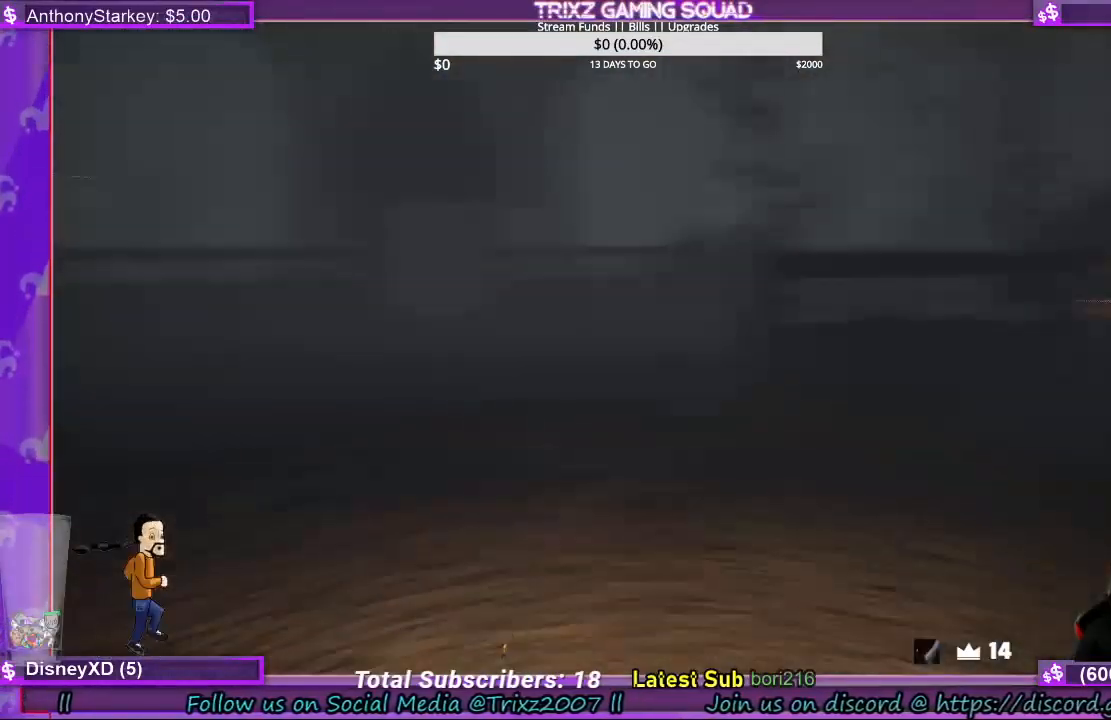
{"keys": ["w"], "mouse": [], "events": [[233, "w", "down"]]}
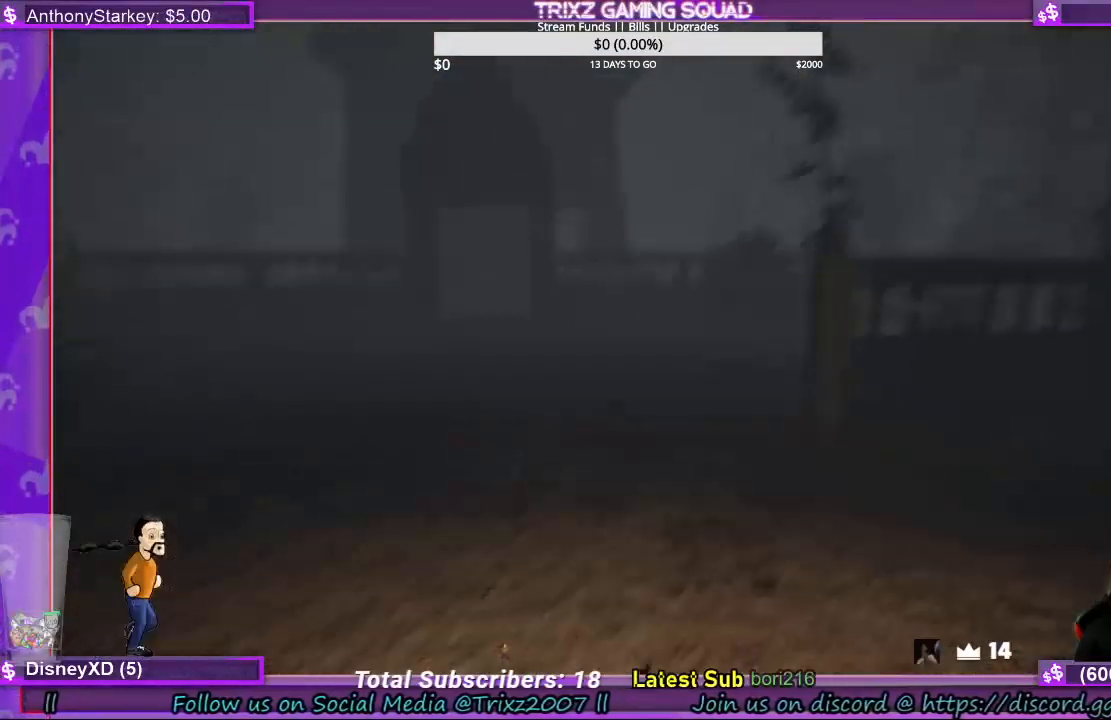
{"keys": ["w"], "mouse": [], "events": []}
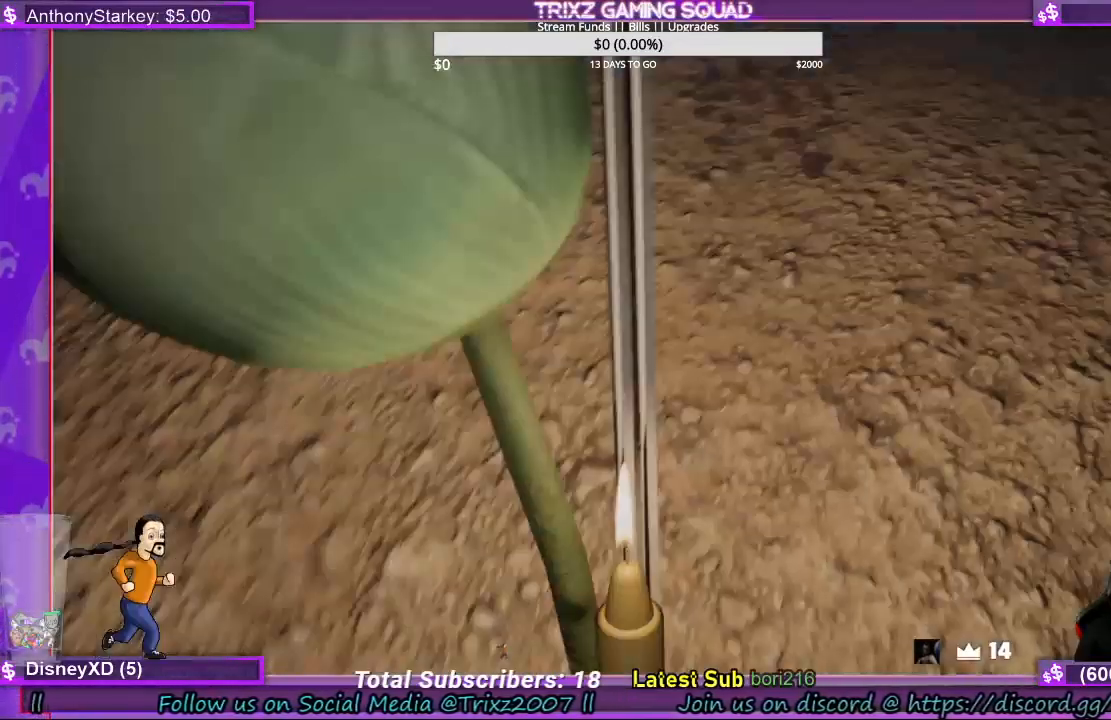
{"keys": [], "mouse": [], "events": [[67, "w", "up"]]}